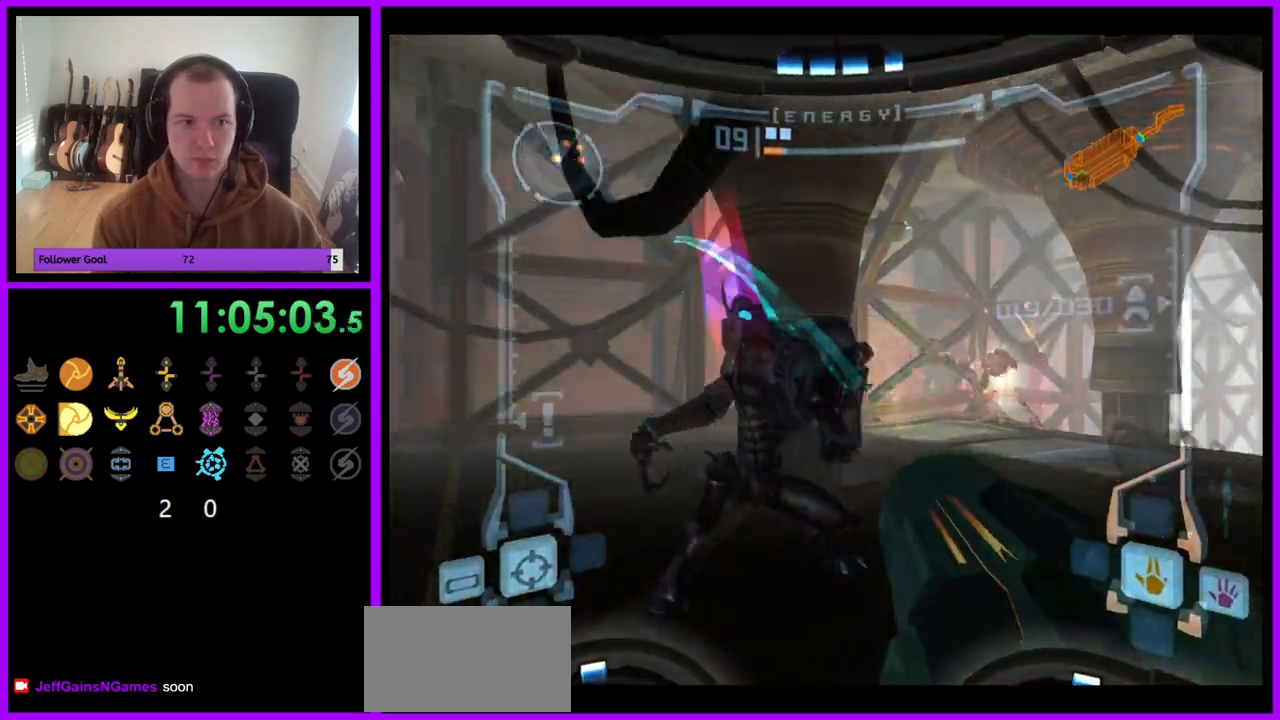
Gameplay with a controller (Nintendo layout); each line is a JSON object with the inputs held at the frame after it. "events" lists button and stick changes between this image and that frame as [ms after this image, input, new state], when the widget could be followed in between. Not read: L3 R3.
{"buttons": ["L1"], "left_stick": "down", "right_stick": "up", "events": [[150, "L1", "down"], [150, "Y", "down"], [150, "left_stick", "down"], [283, "Y", "up"], [383, "A", "down"], [400, "A", "up"]]}
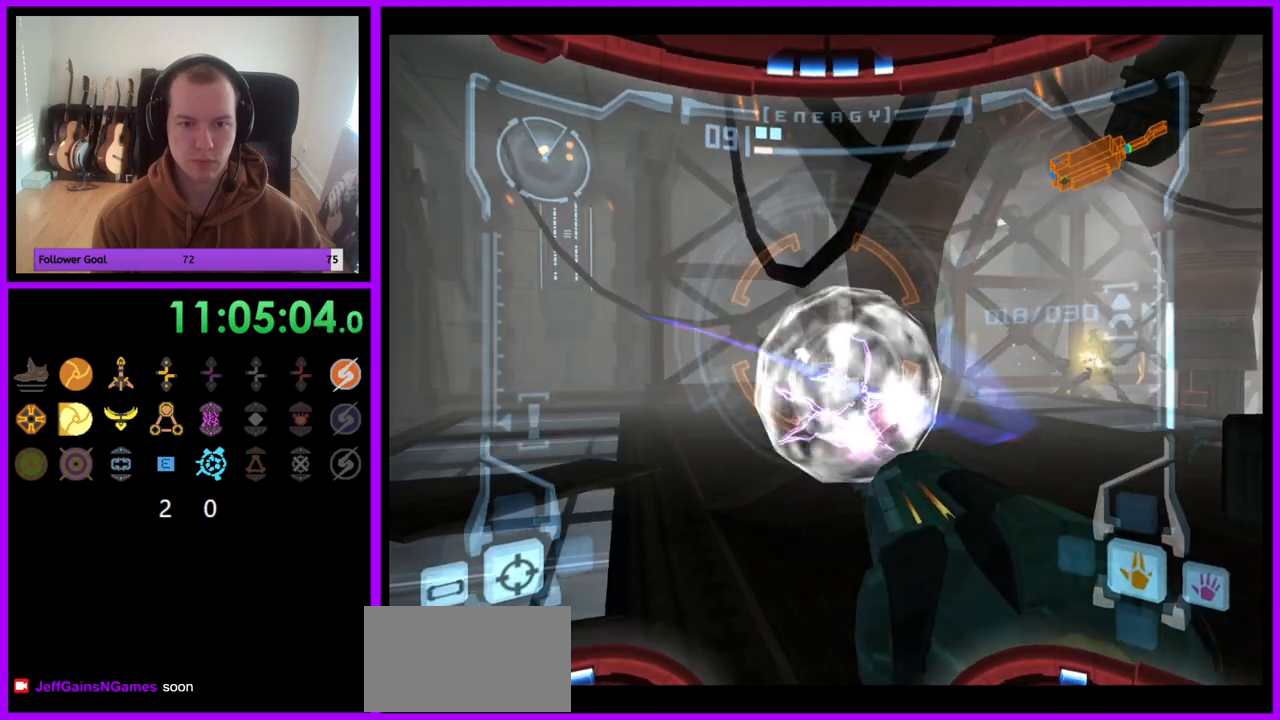
{"buttons": ["A"], "left_stick": "up-right", "right_stick": "center", "events": [[33, "right_stick", "center"], [150, "L1", "up"], [233, "A", "down"], [367, "left_stick", "center"], [433, "left_stick", "up-right"]]}
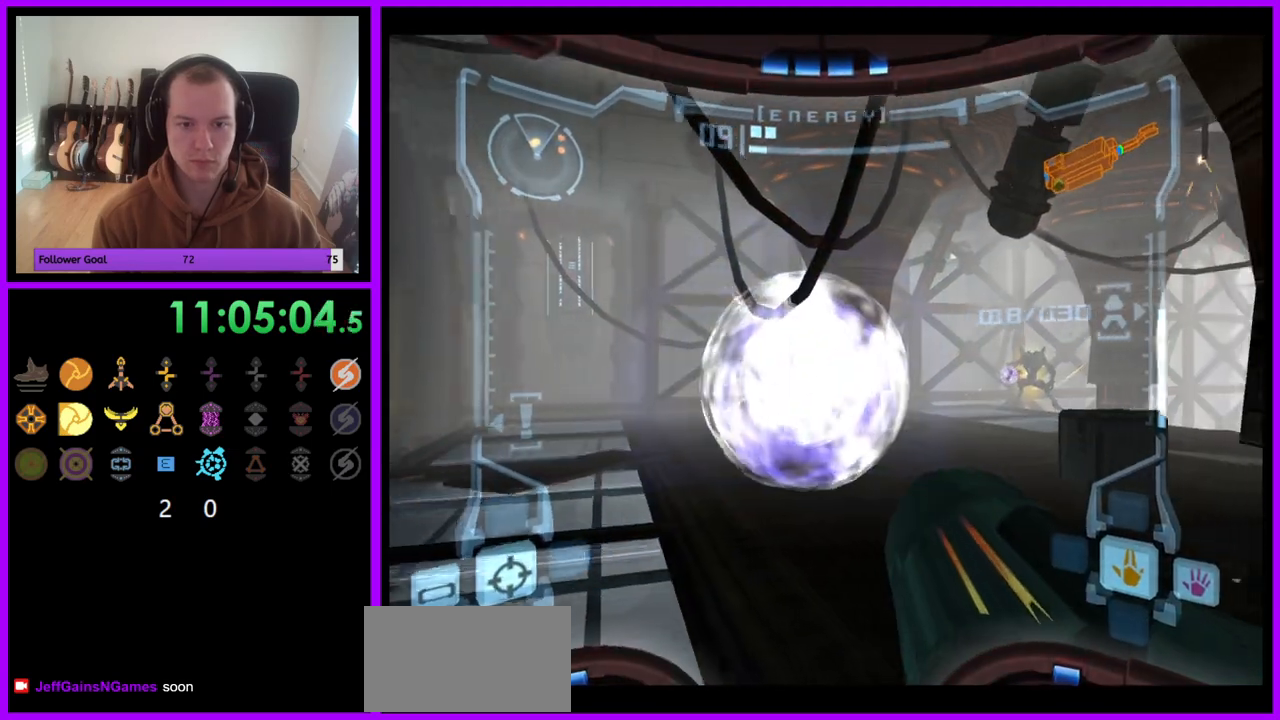
{"buttons": ["A", "L1"], "left_stick": "left", "right_stick": "center", "events": [[117, "L1", "down"], [183, "left_stick", "center"], [433, "left_stick", "left"]]}
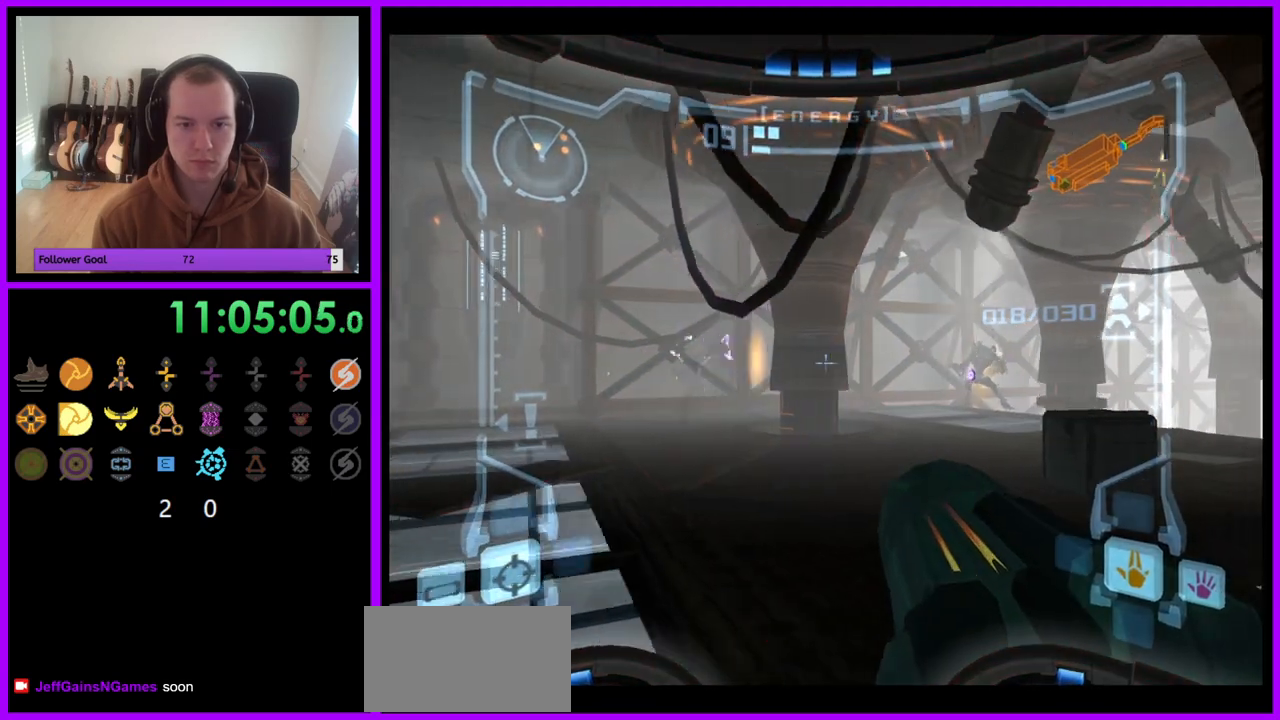
{"buttons": [], "left_stick": "right", "right_stick": "center", "events": [[67, "left_stick", "center"], [200, "L1", "up"], [233, "left_stick", "left"], [367, "left_stick", "center"], [483, "A", "up"], [483, "left_stick", "right"]]}
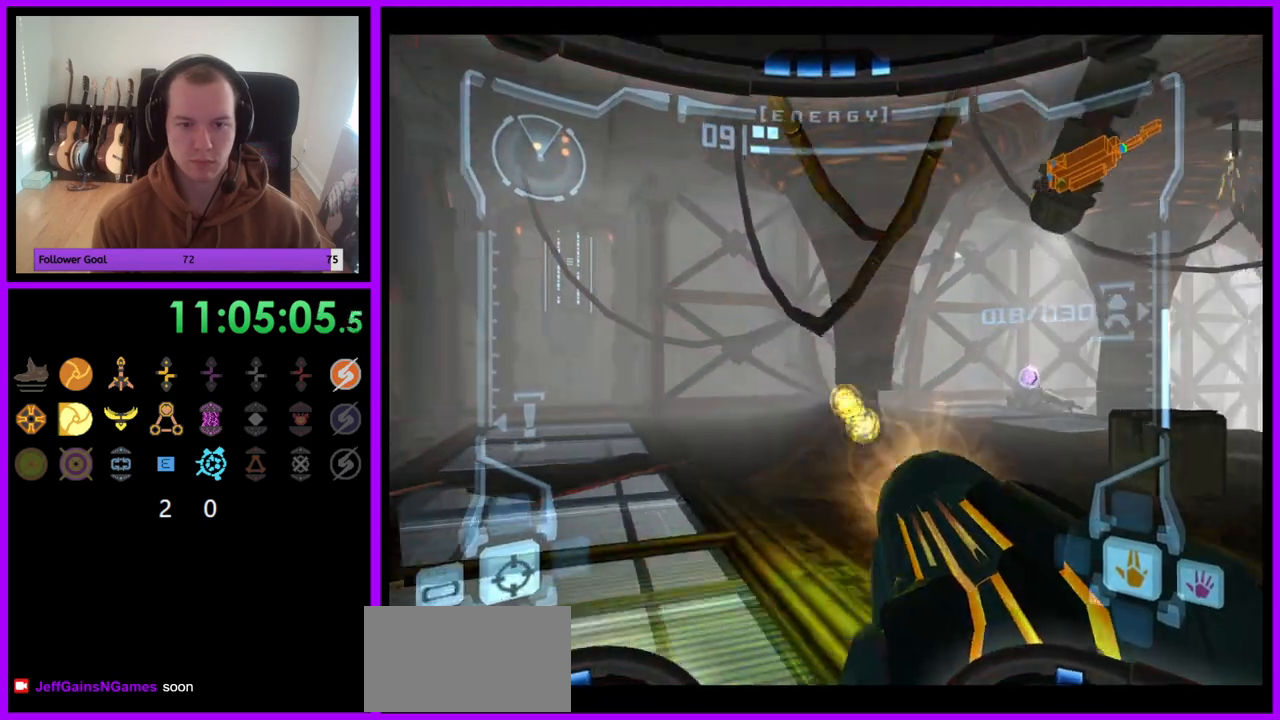
{"buttons": ["A"], "left_stick": "left", "right_stick": "center", "events": [[217, "A", "down"], [283, "left_stick", "center"], [367, "left_stick", "left"]]}
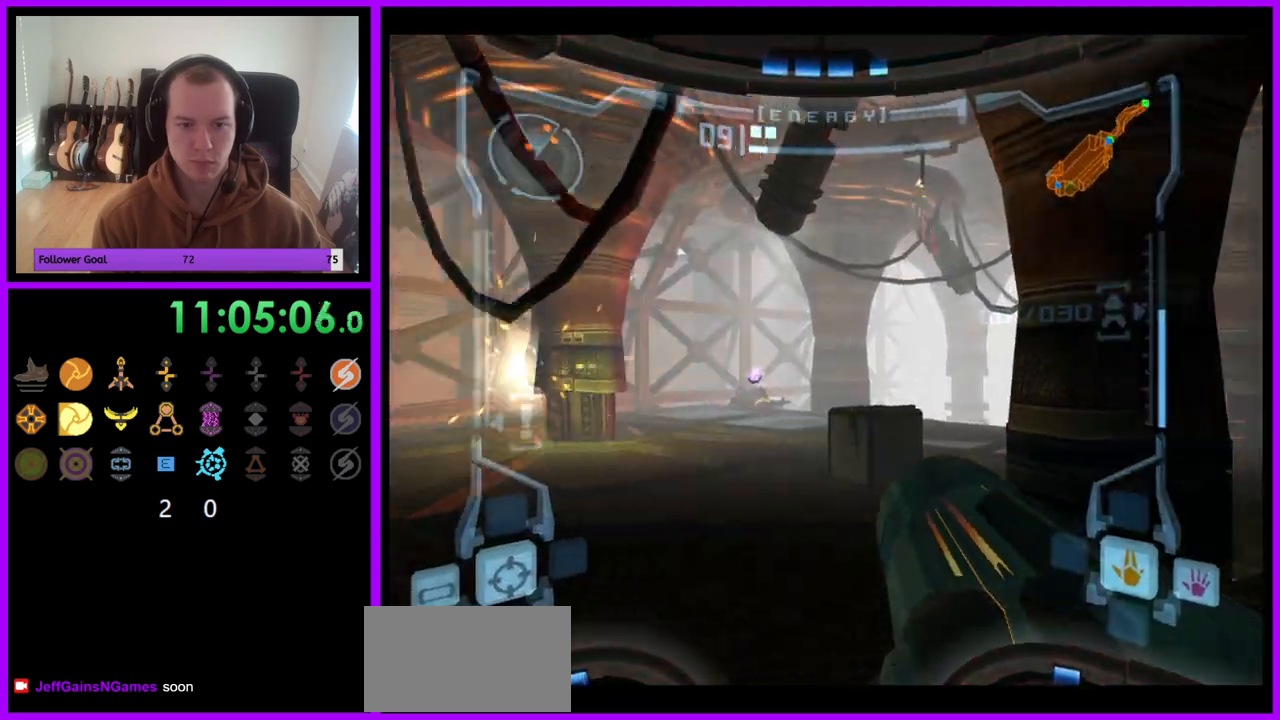
{"buttons": [], "left_stick": "center", "right_stick": "center", "events": [[17, "A", "up"], [50, "left_stick", "center"], [133, "left_stick", "left"], [267, "left_stick", "center"]]}
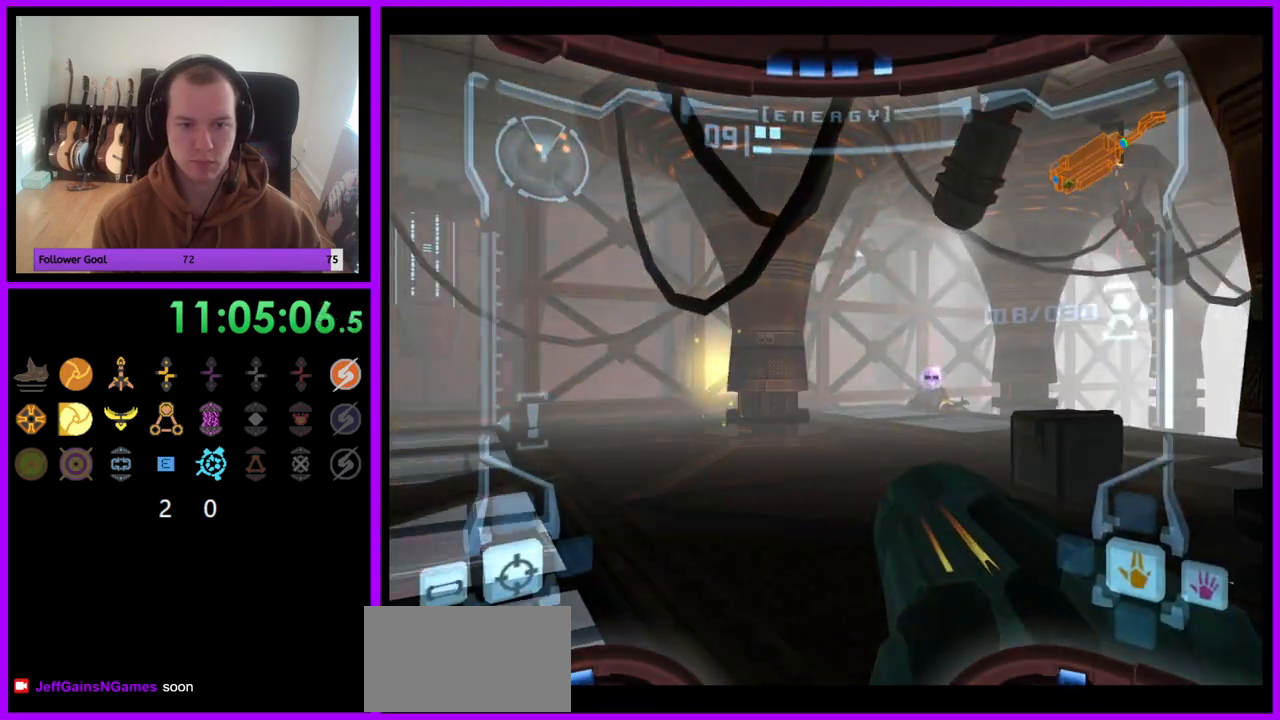
{"buttons": ["A"], "left_stick": "center", "right_stick": "center", "events": [[350, "A", "down"], [417, "A", "up"], [500, "A", "down"]]}
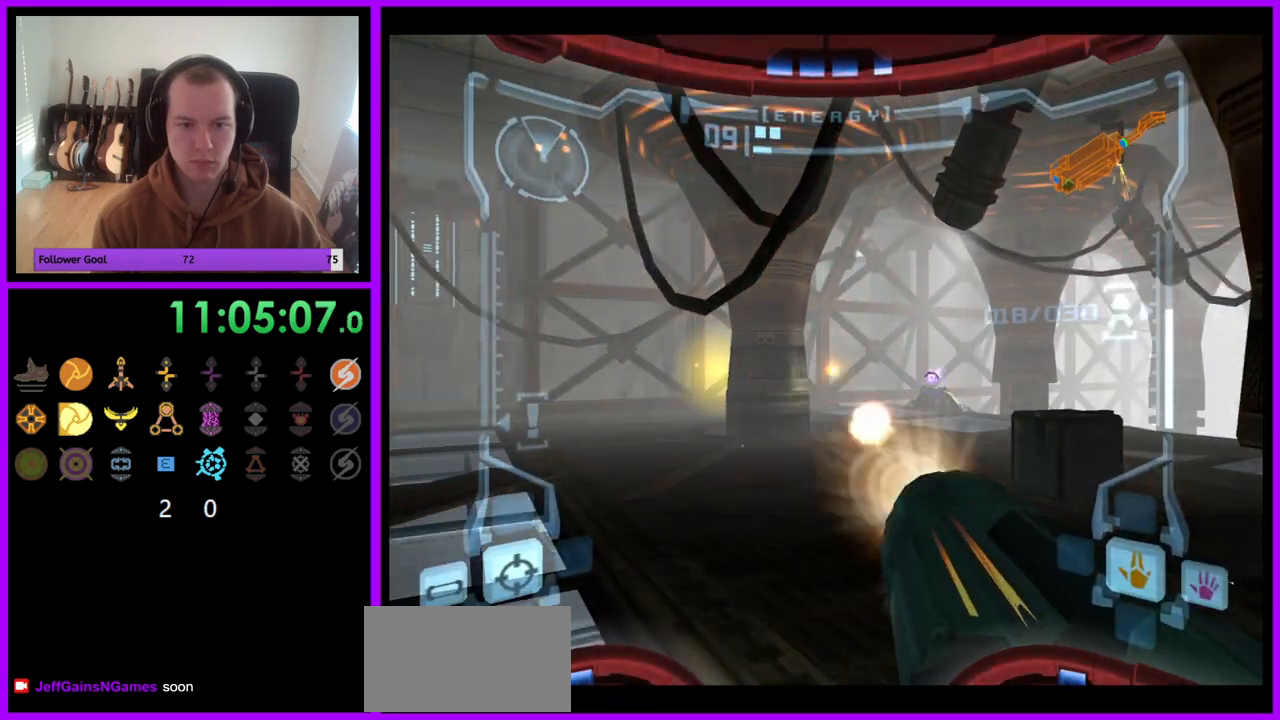
{"buttons": [], "left_stick": "down", "right_stick": "center", "events": [[50, "left_stick", "right"], [83, "A", "up"], [150, "A", "down"], [167, "left_stick", "center"], [217, "A", "up"], [267, "A", "down"], [283, "left_stick", "down"], [367, "A", "up"]]}
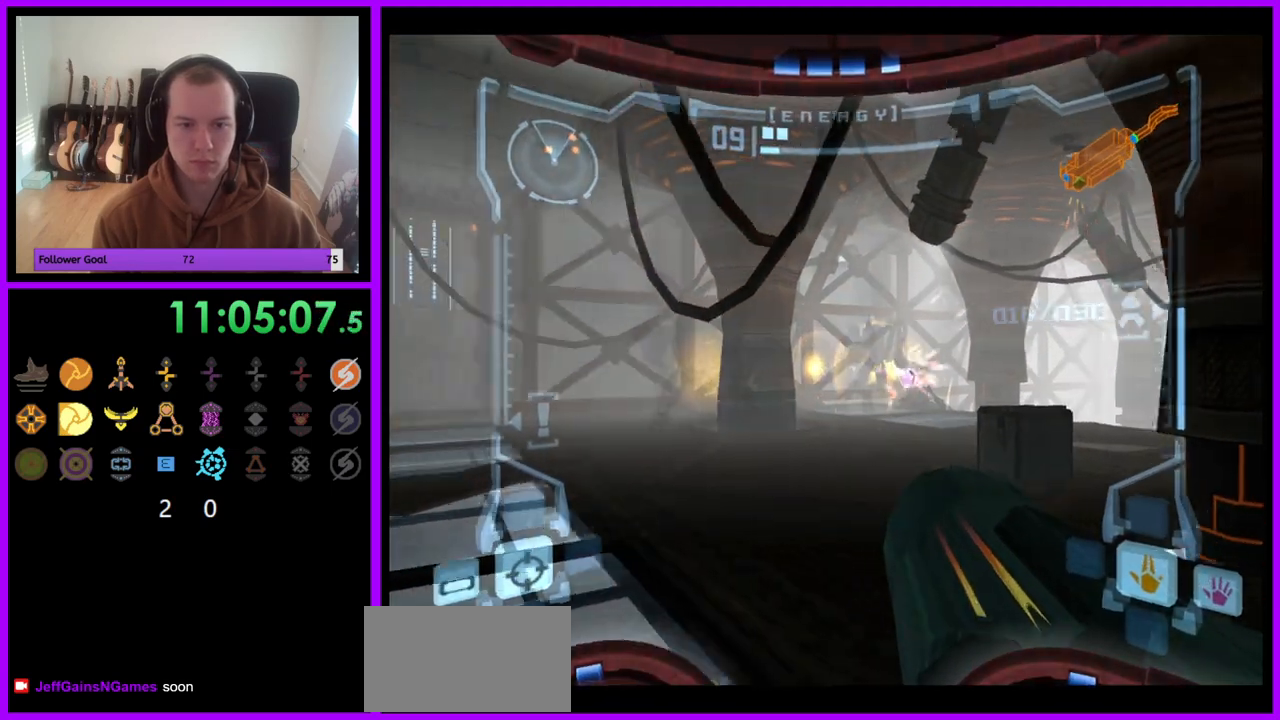
{"buttons": ["Y"], "left_stick": "center", "right_stick": "up", "events": [[17, "left_stick", "center"], [117, "left_stick", "left"], [200, "left_stick", "center"], [200, "right_stick", "up"], [250, "left_stick", "up-right"], [317, "left_stick", "center"], [367, "left_stick", "left"], [450, "Y", "down"], [467, "left_stick", "center"]]}
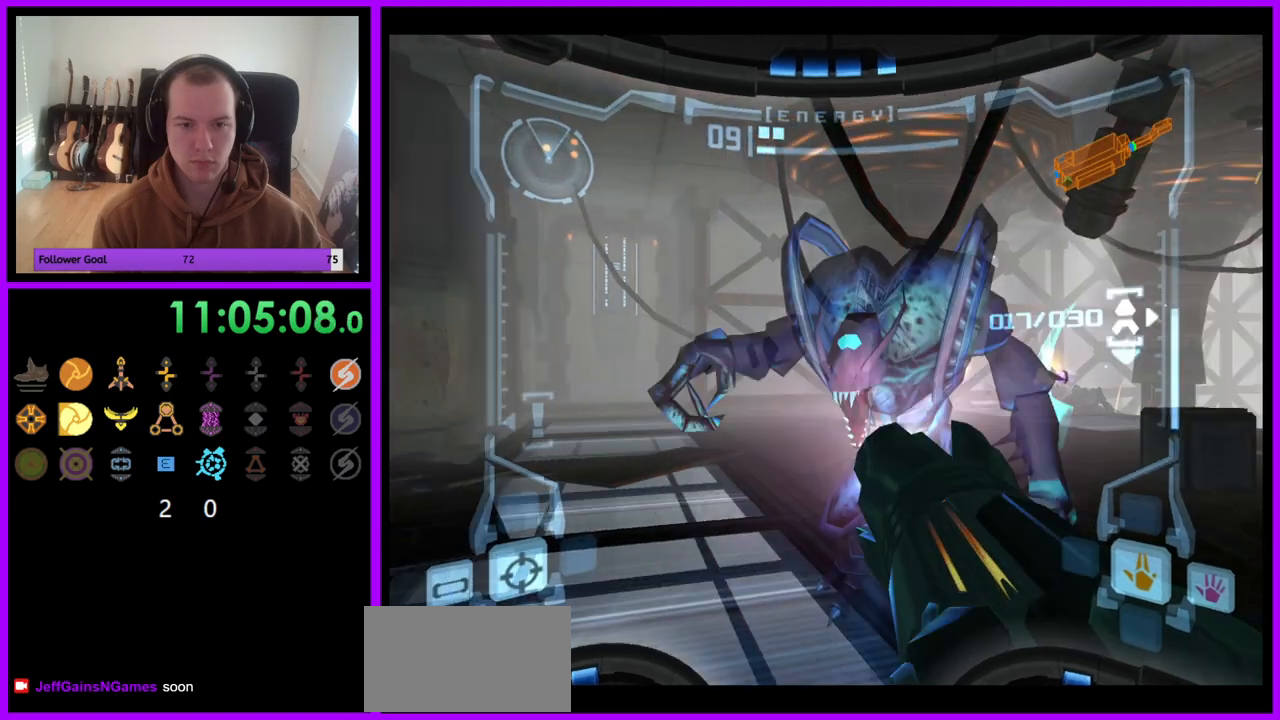
{"buttons": [], "left_stick": "center", "right_stick": "center", "events": [[50, "Y", "up"], [83, "left_stick", "right"], [283, "A", "down"], [317, "left_stick", "down"], [400, "right_stick", "center"], [433, "A", "up"], [483, "left_stick", "center"]]}
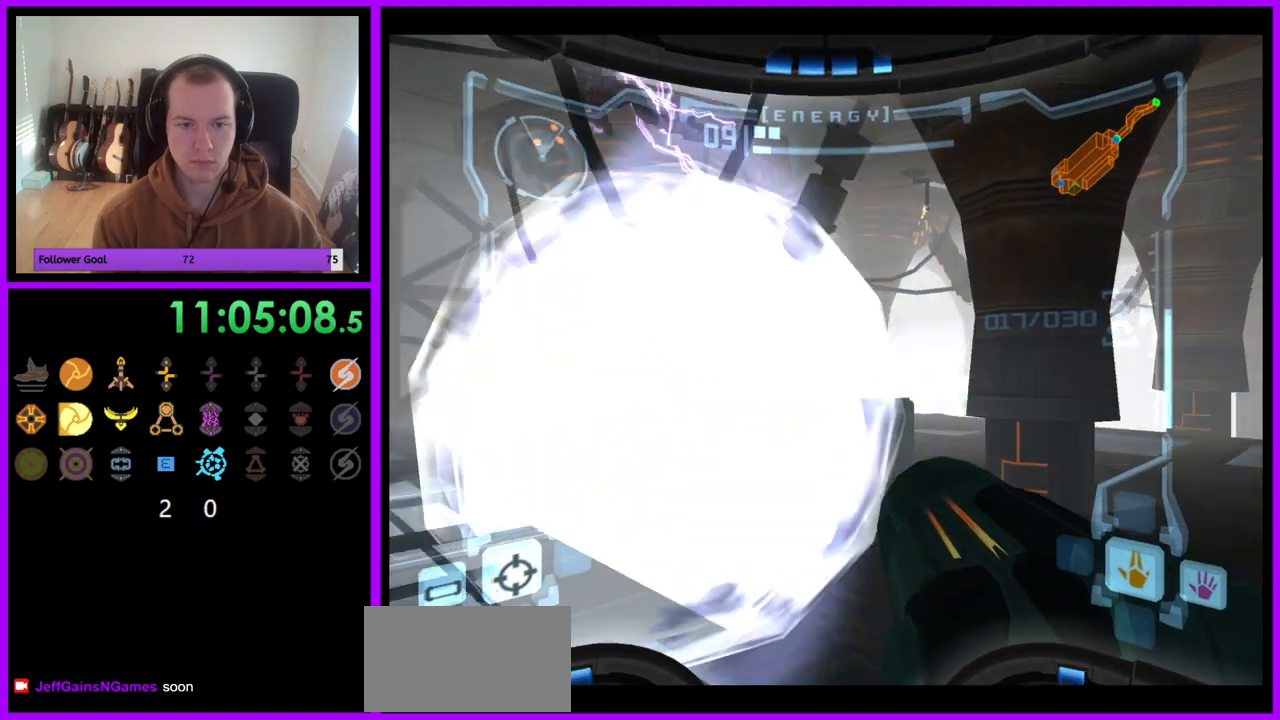
{"buttons": [], "left_stick": "center", "right_stick": "up", "events": [[250, "right_stick", "up"]]}
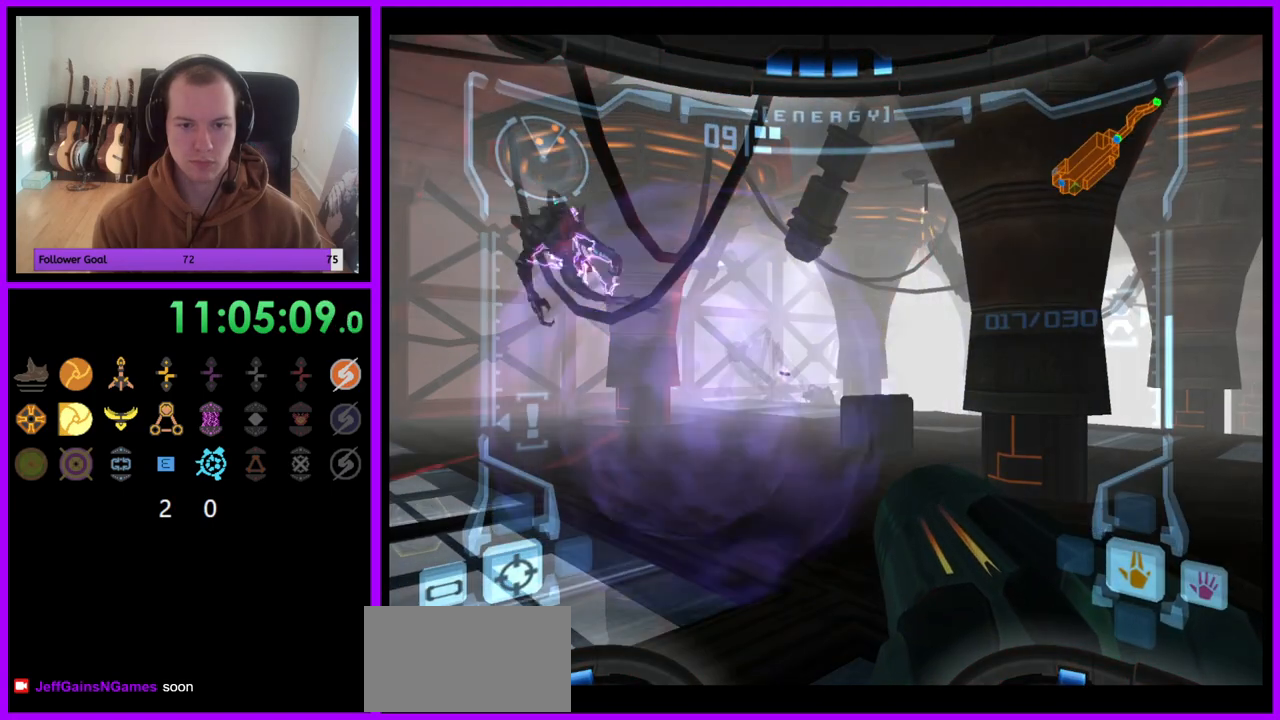
{"buttons": [], "left_stick": "down", "right_stick": "up", "events": [[167, "left_stick", "down"]]}
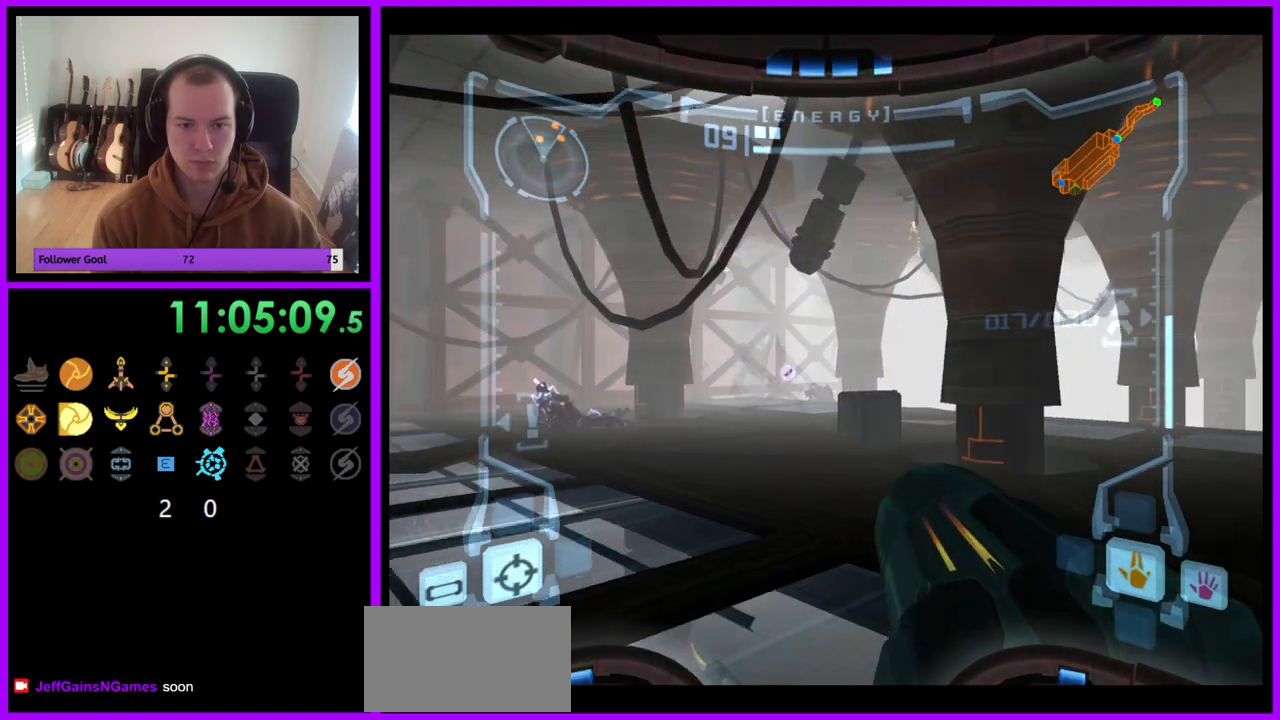
{"buttons": [], "left_stick": "left", "right_stick": "up", "events": [[183, "left_stick", "center"], [400, "left_stick", "left"]]}
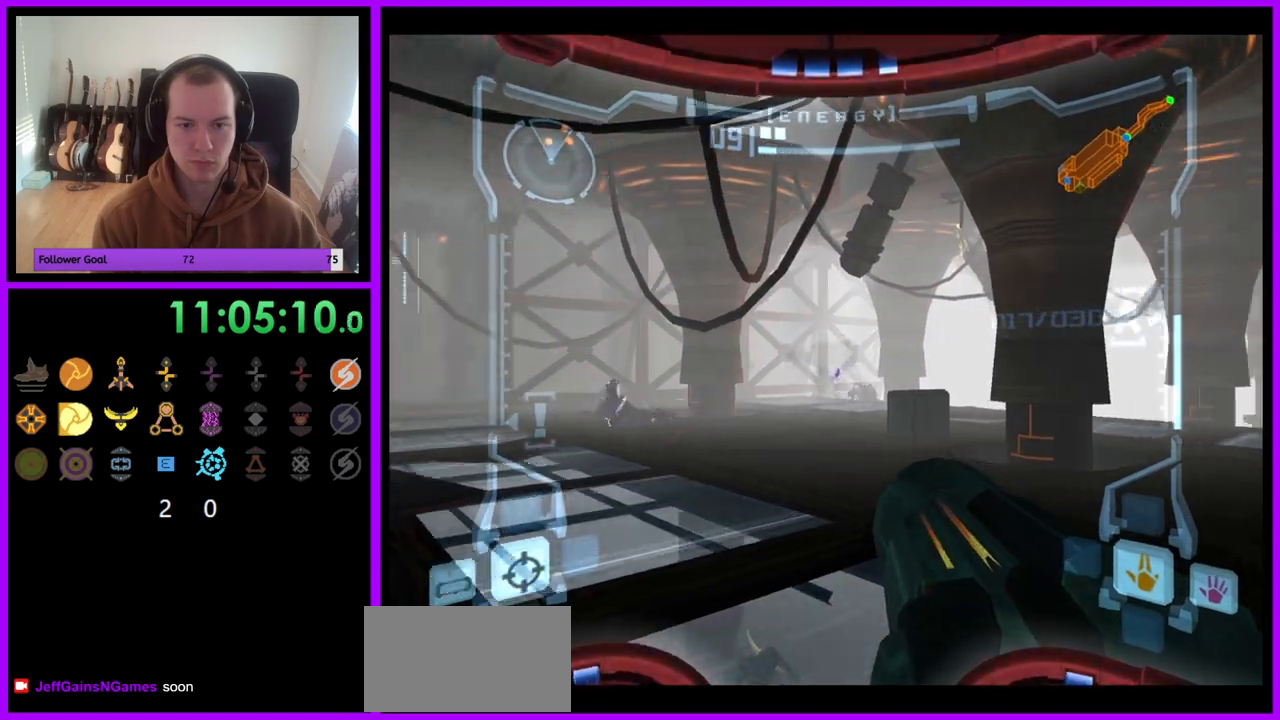
{"buttons": [], "left_stick": "center", "right_stick": "up", "events": [[50, "left_stick", "center"], [300, "Y", "down"], [367, "left_stick", "right"], [383, "Y", "up"], [450, "left_stick", "center"]]}
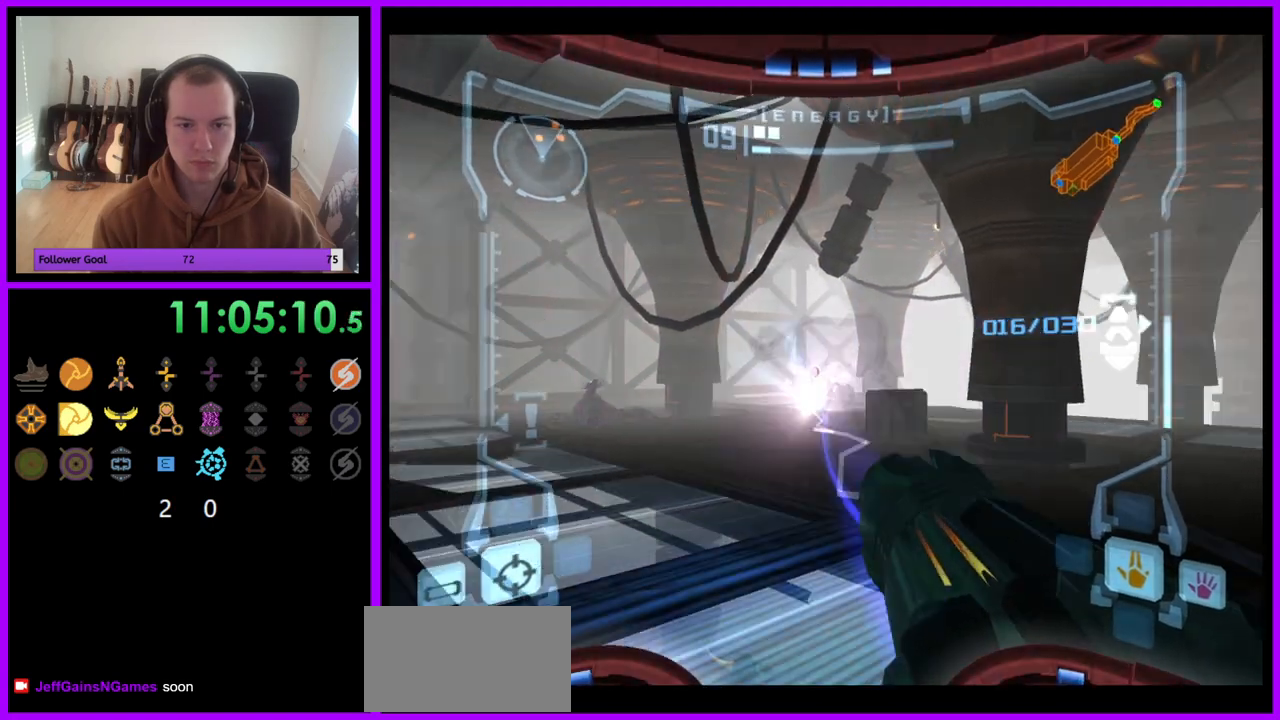
{"buttons": ["Y"], "left_stick": "center", "right_stick": "up", "events": [[483, "Y", "down"]]}
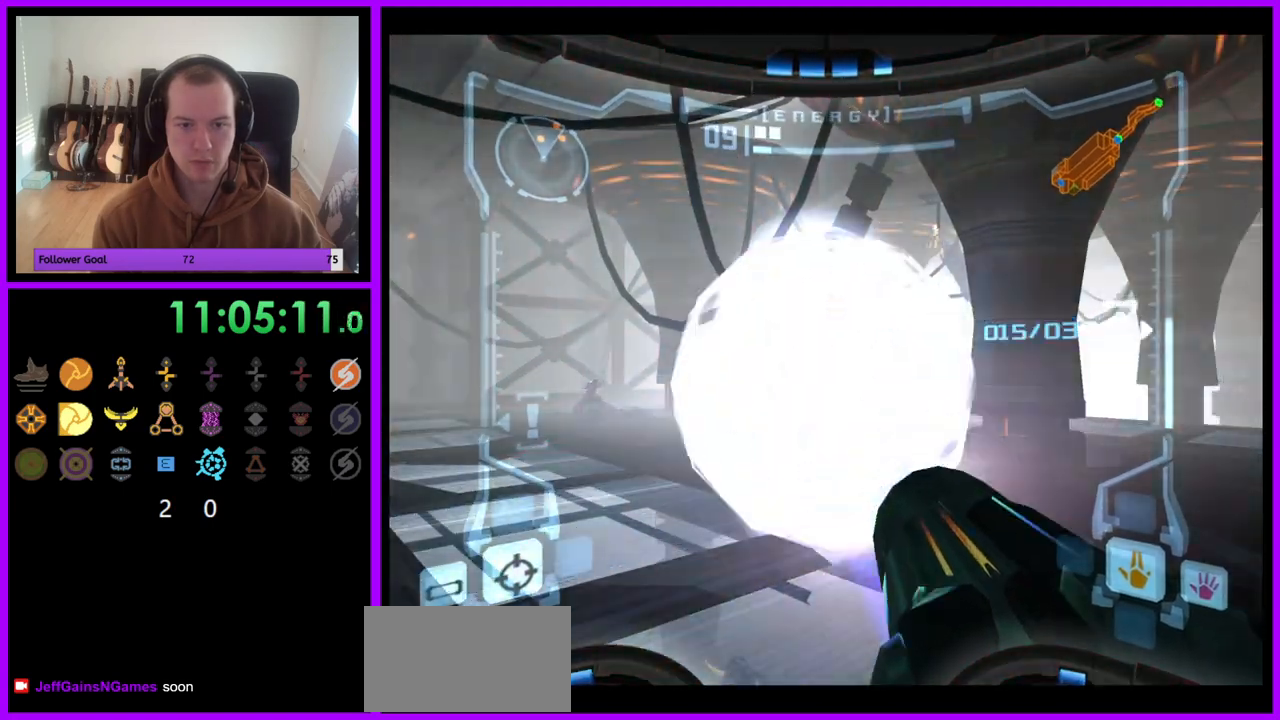
{"buttons": [], "left_stick": "center", "right_stick": "center", "events": [[83, "Y", "up"], [217, "right_stick", "center"]]}
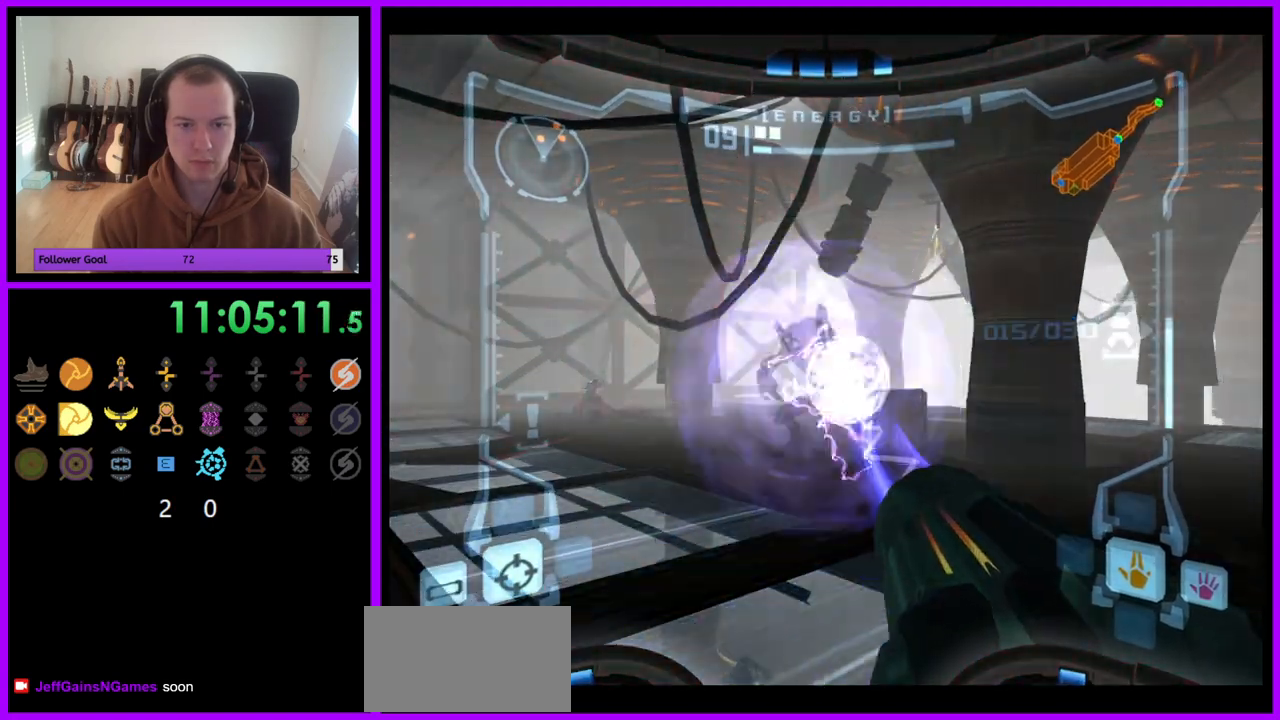
{"buttons": ["A"], "left_stick": "center", "right_stick": "center", "events": [[233, "A", "down"]]}
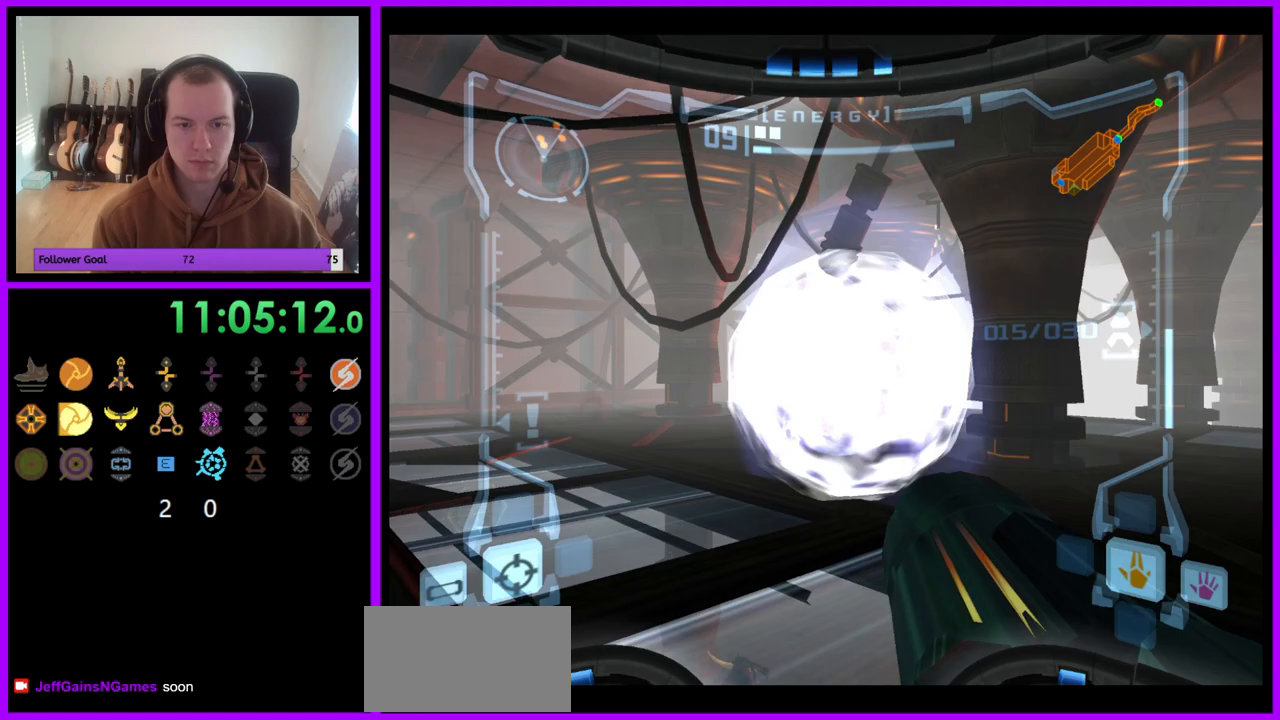
{"buttons": ["A"], "left_stick": "center", "right_stick": "center", "events": [[117, "A", "up"], [183, "A", "down"], [250, "A", "up"], [333, "A", "down"], [400, "A", "up"], [467, "A", "down"]]}
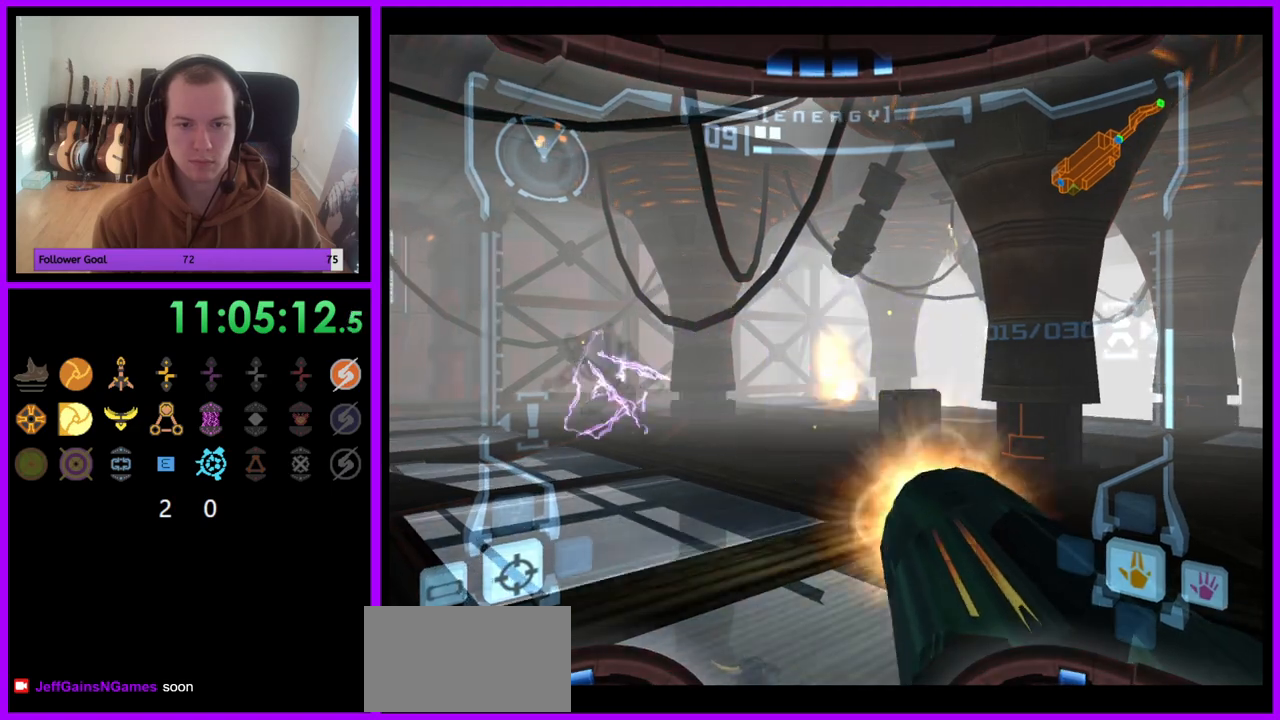
{"buttons": ["A"], "left_stick": "center", "right_stick": "center", "events": [[67, "A", "up"], [117, "left_stick", "left"], [283, "A", "down"], [317, "left_stick", "center"], [383, "A", "up"], [450, "A", "down"]]}
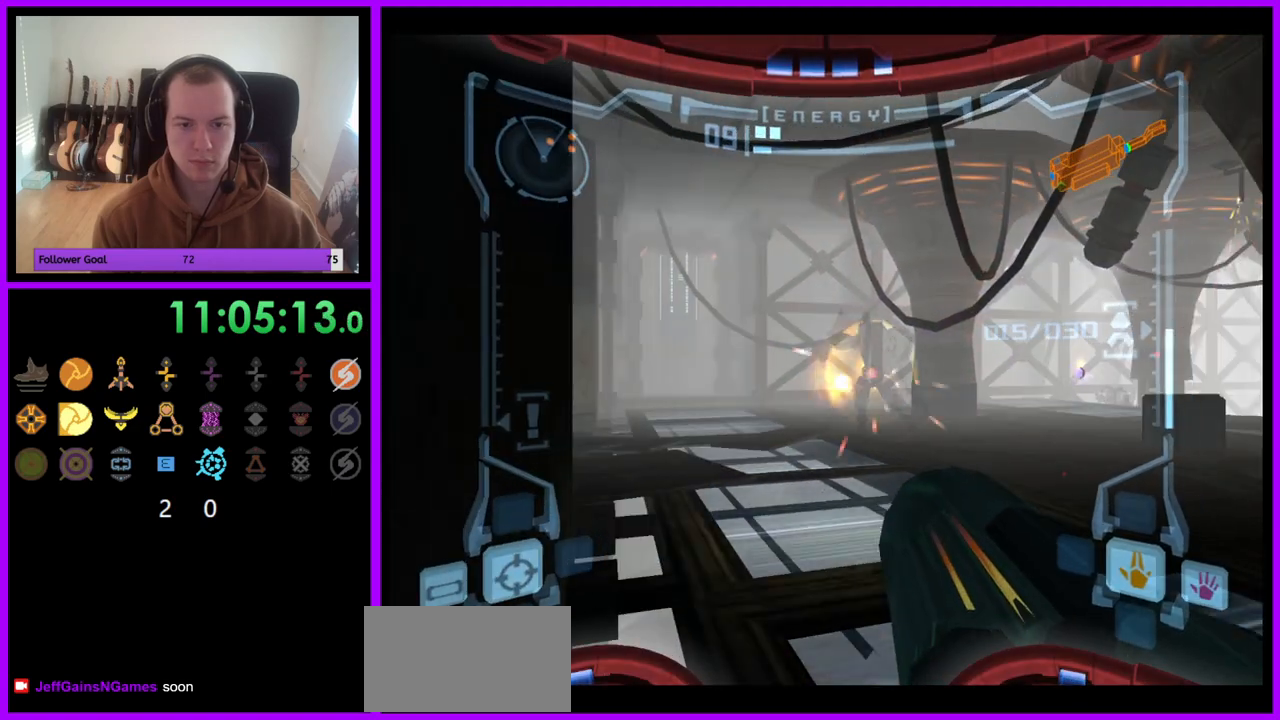
{"buttons": ["A"], "left_stick": "center", "right_stick": "center", "events": [[33, "A", "up"], [117, "A", "down"], [200, "A", "up"], [200, "left_stick", "right"], [283, "A", "down"], [333, "left_stick", "center"]]}
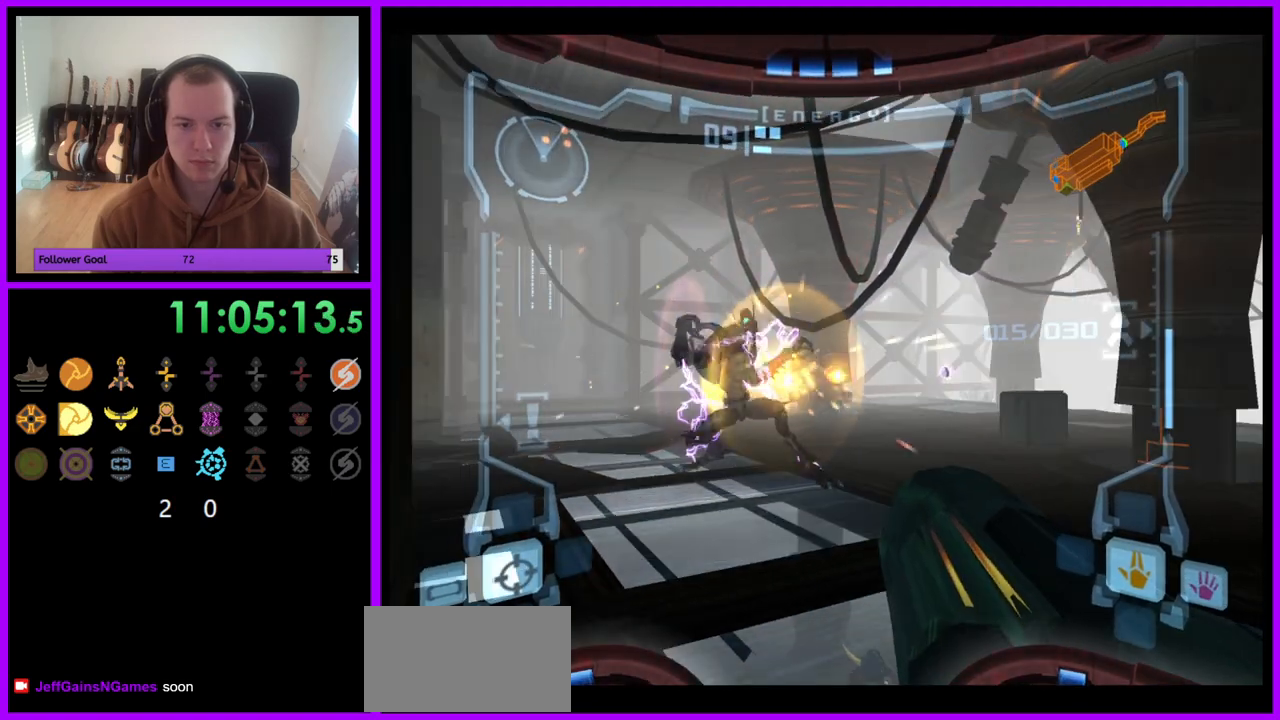
{"buttons": ["A"], "left_stick": "up", "right_stick": "center", "events": [[33, "left_stick", "left"], [133, "left_stick", "center"], [233, "left_stick", "right"], [433, "left_stick", "up"]]}
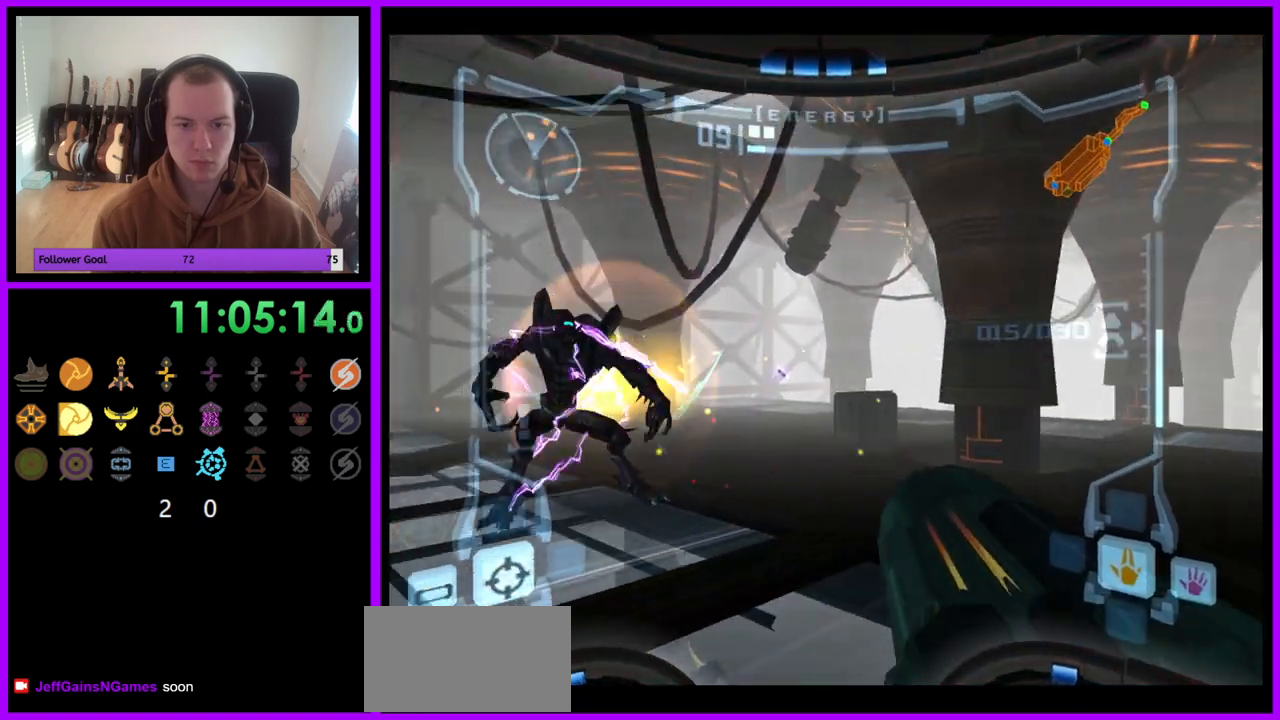
{"buttons": ["A", "R1"], "left_stick": "up", "right_stick": "center", "events": [[500, "R1", "down"]]}
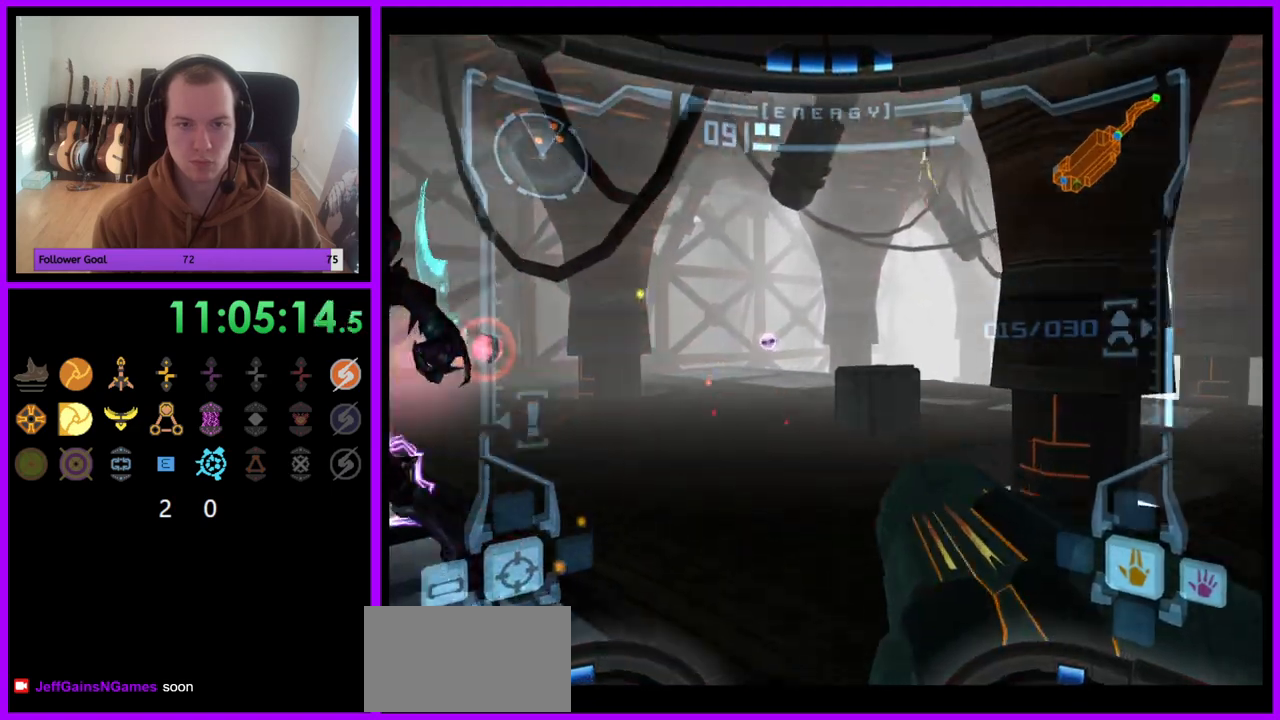
{"buttons": ["A", "L1"], "left_stick": "up-right", "right_stick": "center", "events": [[100, "L1", "down"], [100, "left_stick", "center"], [133, "R1", "up"], [367, "left_stick", "up-right"]]}
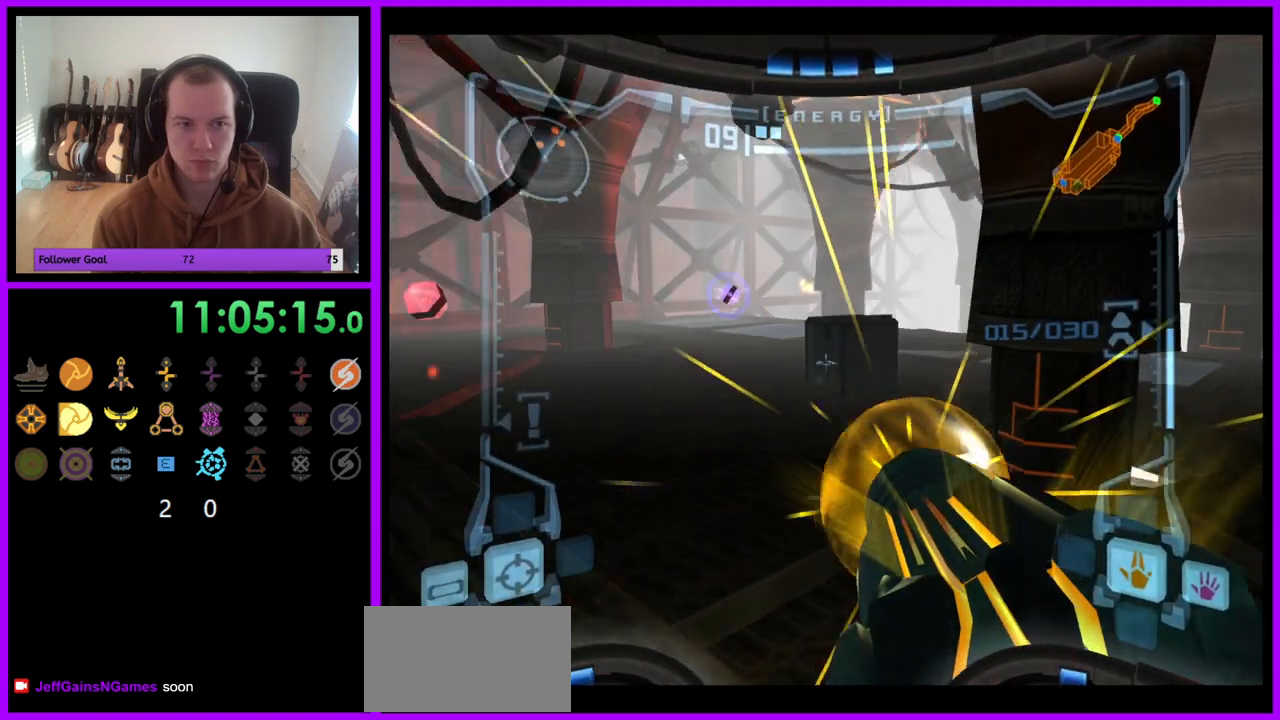
{"buttons": ["A", "L1"], "left_stick": "center", "right_stick": "center", "events": [[83, "left_stick", "up"], [300, "left_stick", "center"]]}
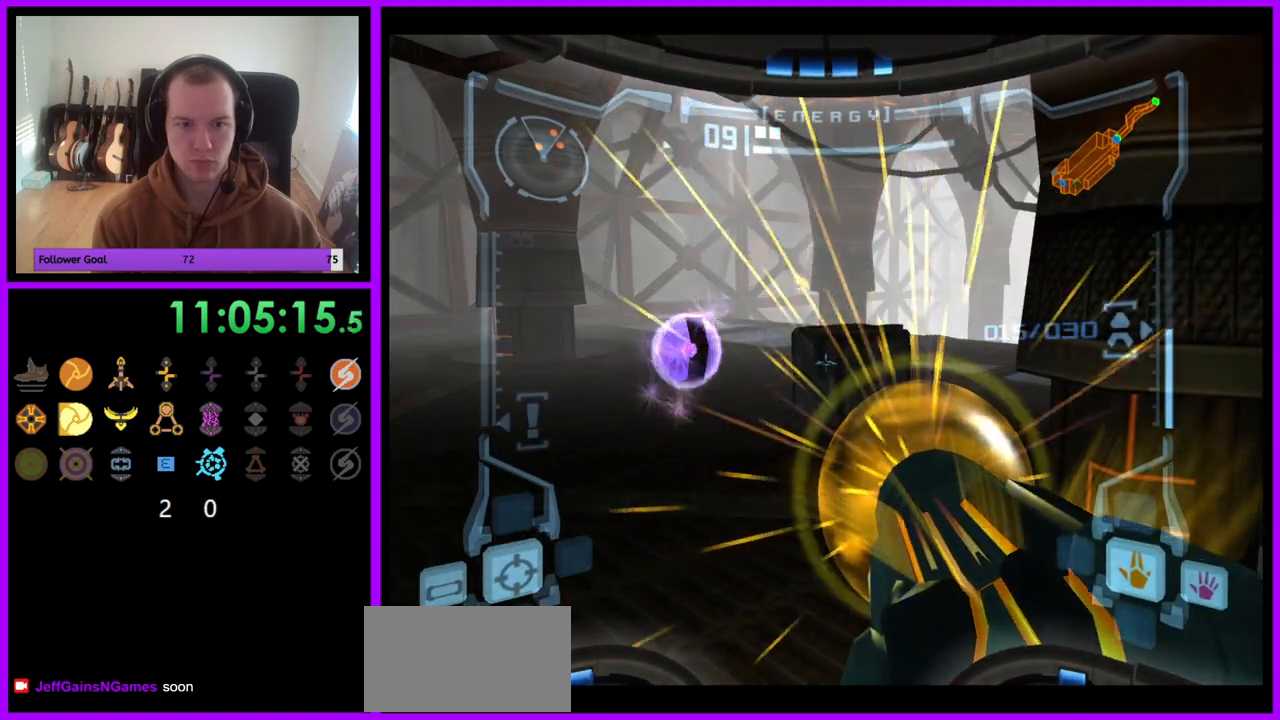
{"buttons": ["L1"], "left_stick": "up-left", "right_stick": "center", "events": [[217, "A", "up"], [467, "left_stick", "up-left"]]}
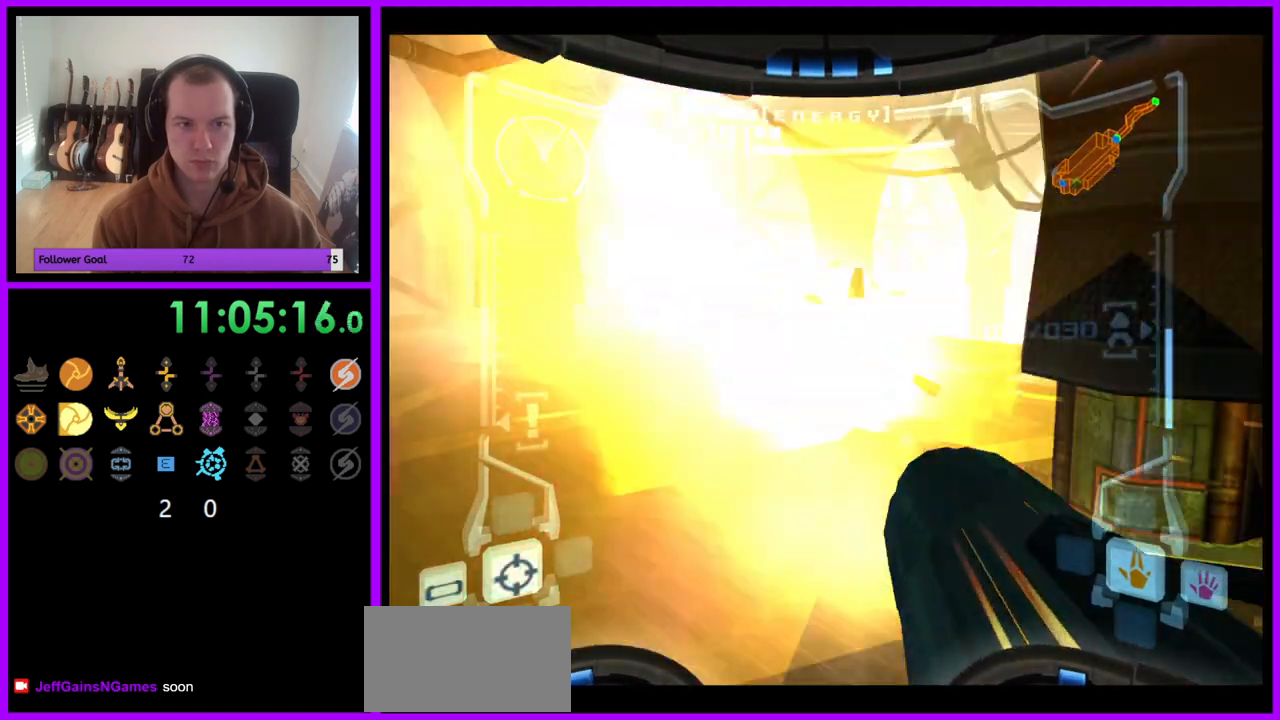
{"buttons": ["A", "L1"], "left_stick": "up-left", "right_stick": "center", "events": [[50, "A", "down"]]}
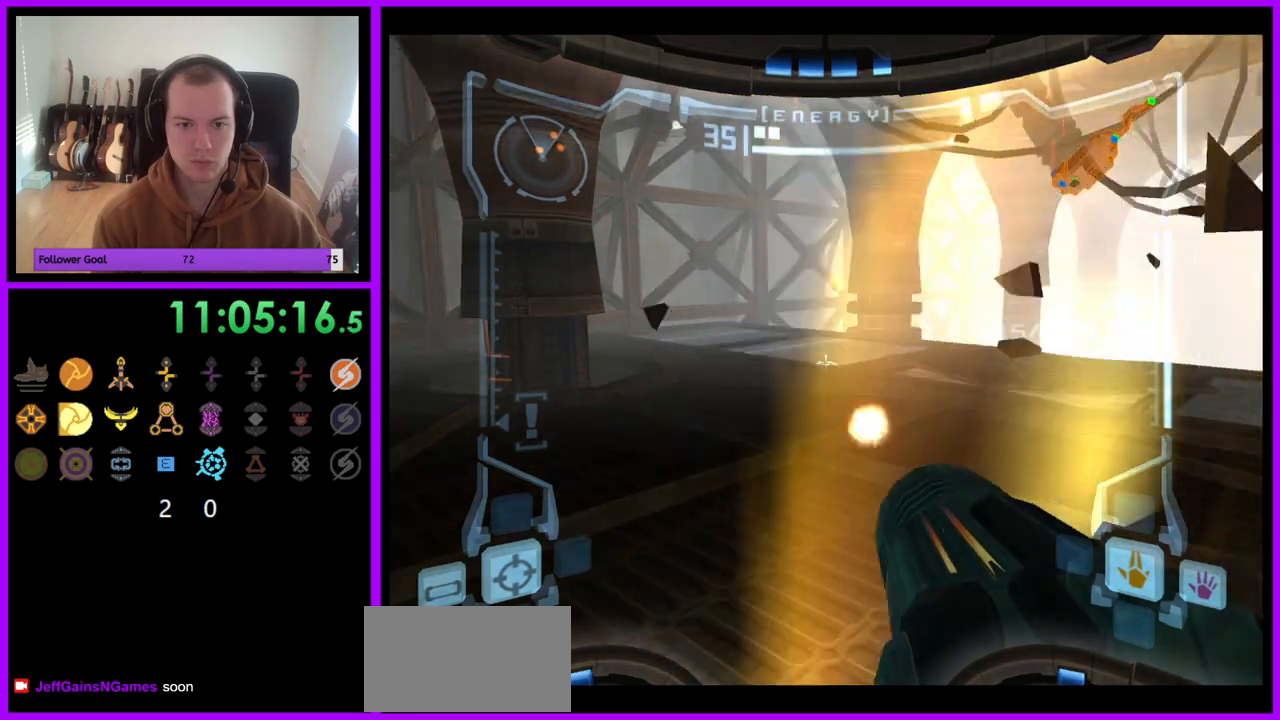
{"buttons": ["A"], "left_stick": "right", "right_stick": "center", "events": [[67, "left_stick", "center"], [433, "L1", "up"], [483, "left_stick", "right"]]}
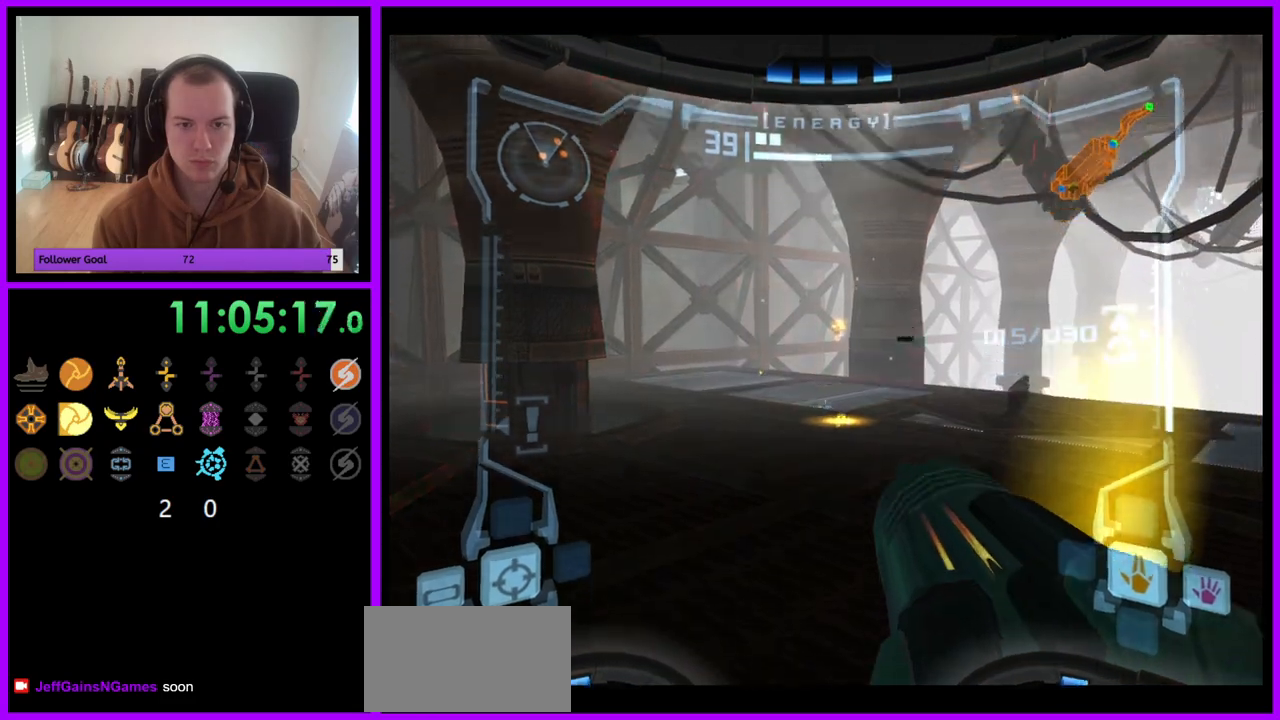
{"buttons": ["A", "L1"], "left_stick": "up", "right_stick": "center", "events": [[150, "R1", "down"], [183, "left_stick", "up-right"], [467, "left_stick", "up"], [483, "L1", "down"], [483, "R1", "up"]]}
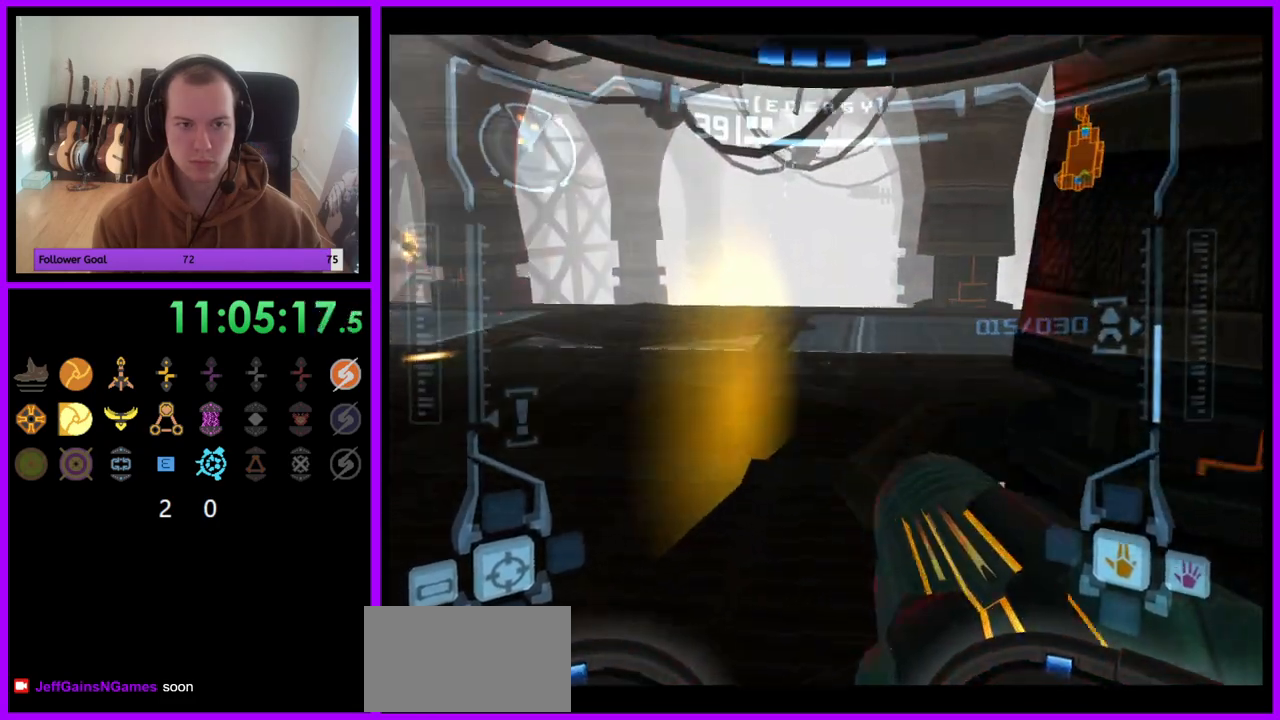
{"buttons": ["A", "L1"], "left_stick": "up", "right_stick": "center", "events": [[83, "left_stick", "up-left"], [200, "left_stick", "up"]]}
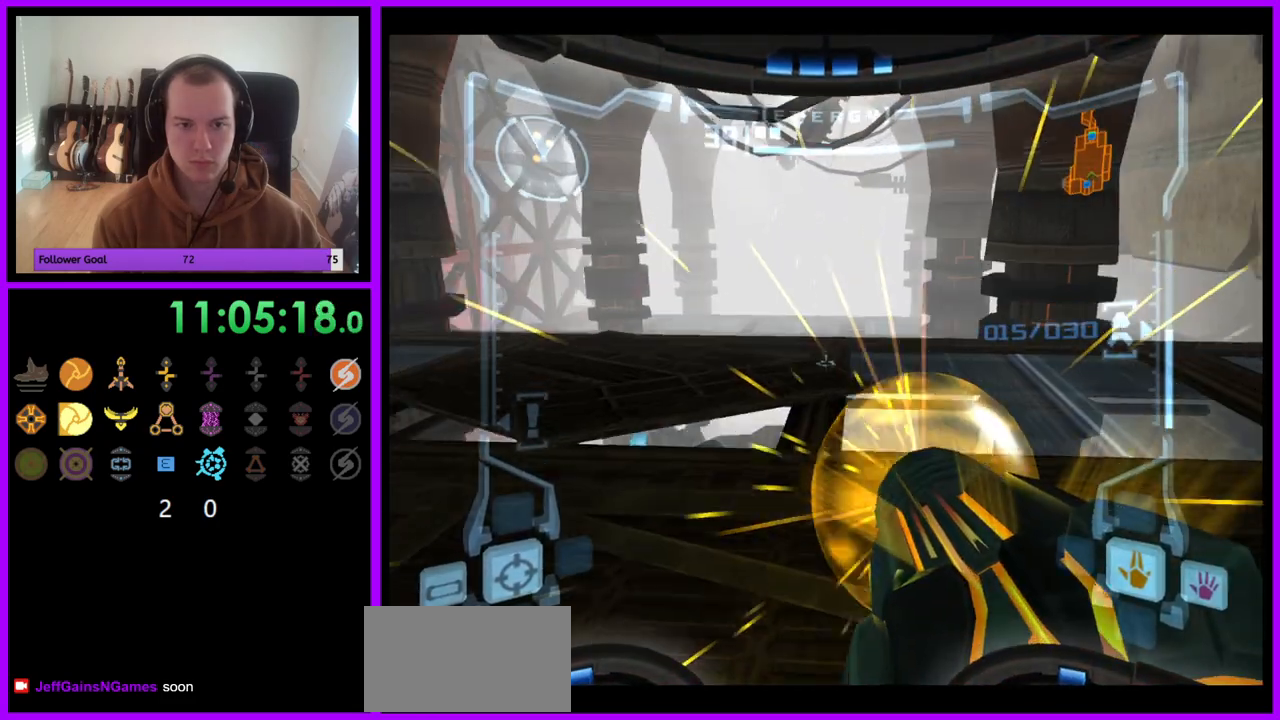
{"buttons": ["A", "L1"], "left_stick": "up", "right_stick": "center", "events": []}